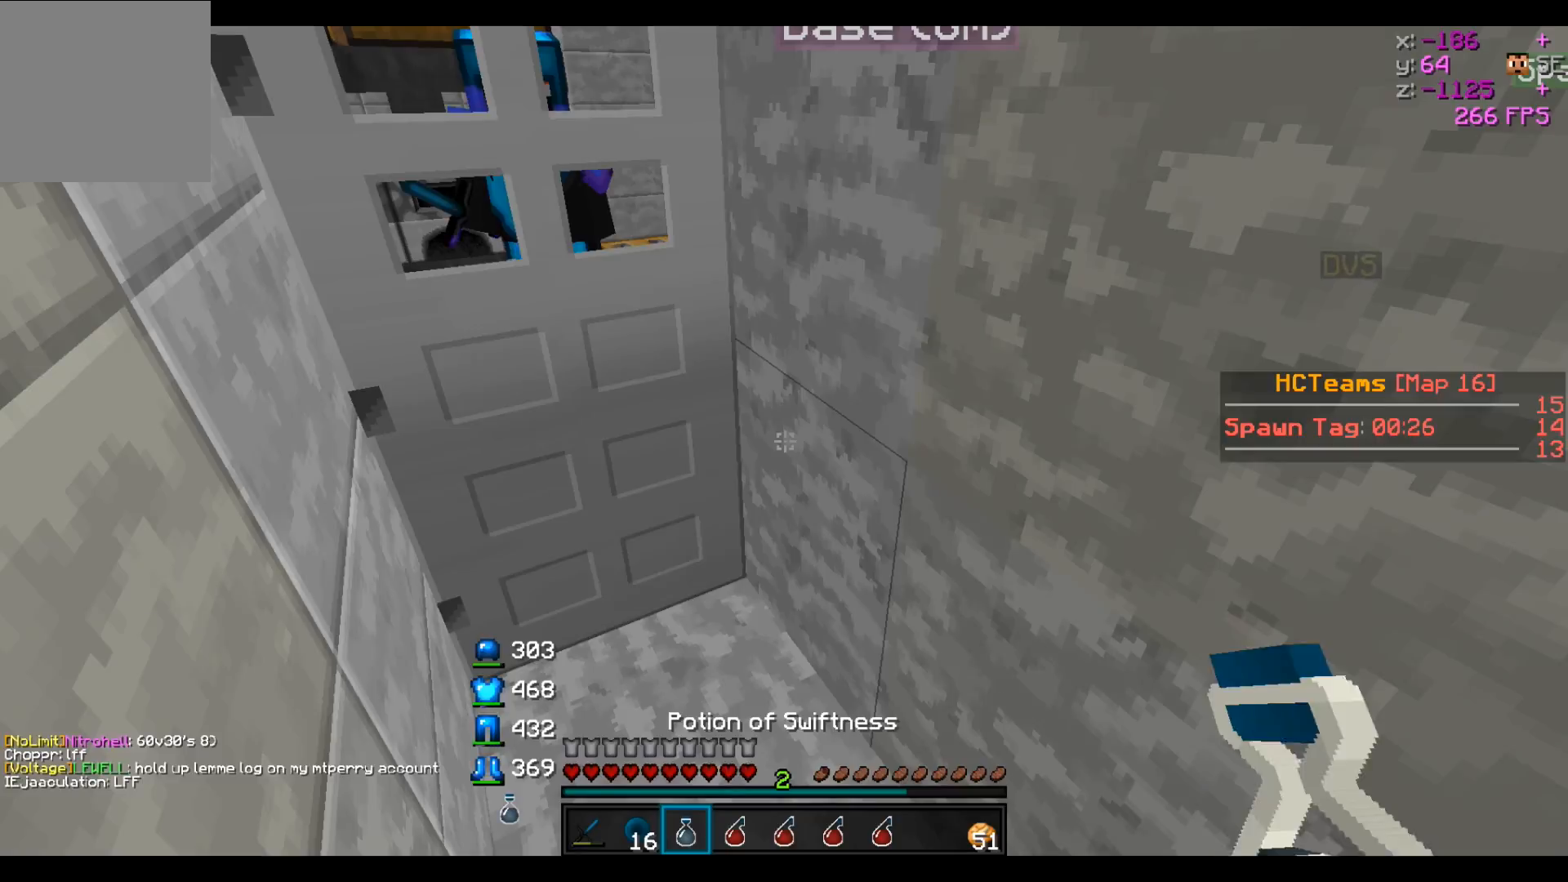
Gameplay with keyboard; each line is a JSON object with the keys held at the frame after it. "events" lists presses ("down") and releases ("up") of "a", "d", "s" and "w" between this image and that frame as [ms after this image, input, new state], when the widget could be followed in between. No other keys are recorded. Mouse input is not recorded.
{"keys": [], "events": []}
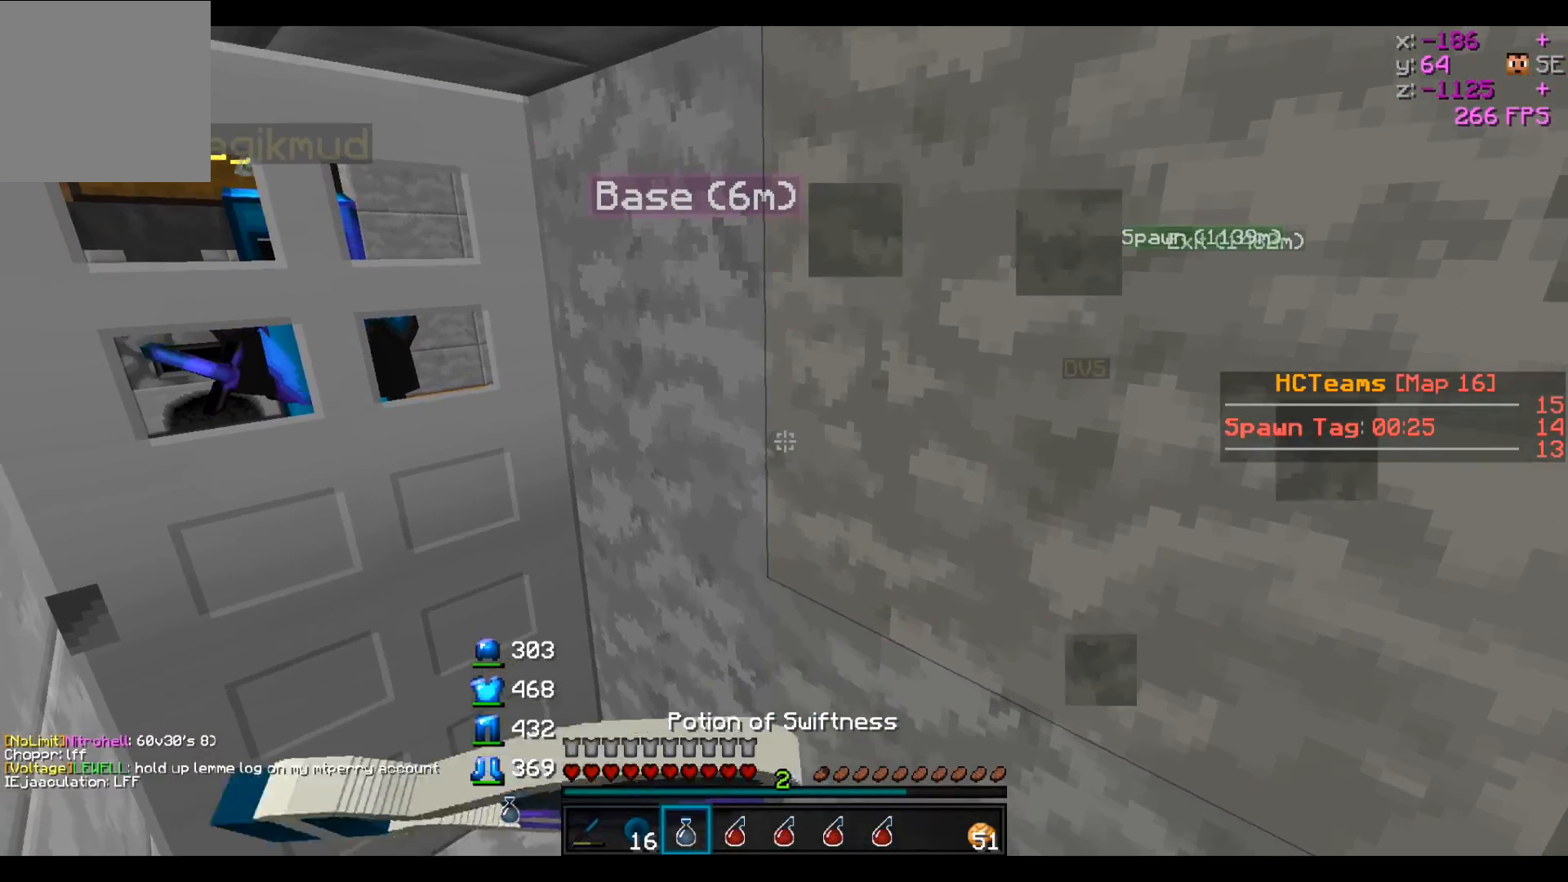
{"keys": [], "events": [[117, "d", "down"], [267, "d", "up"]]}
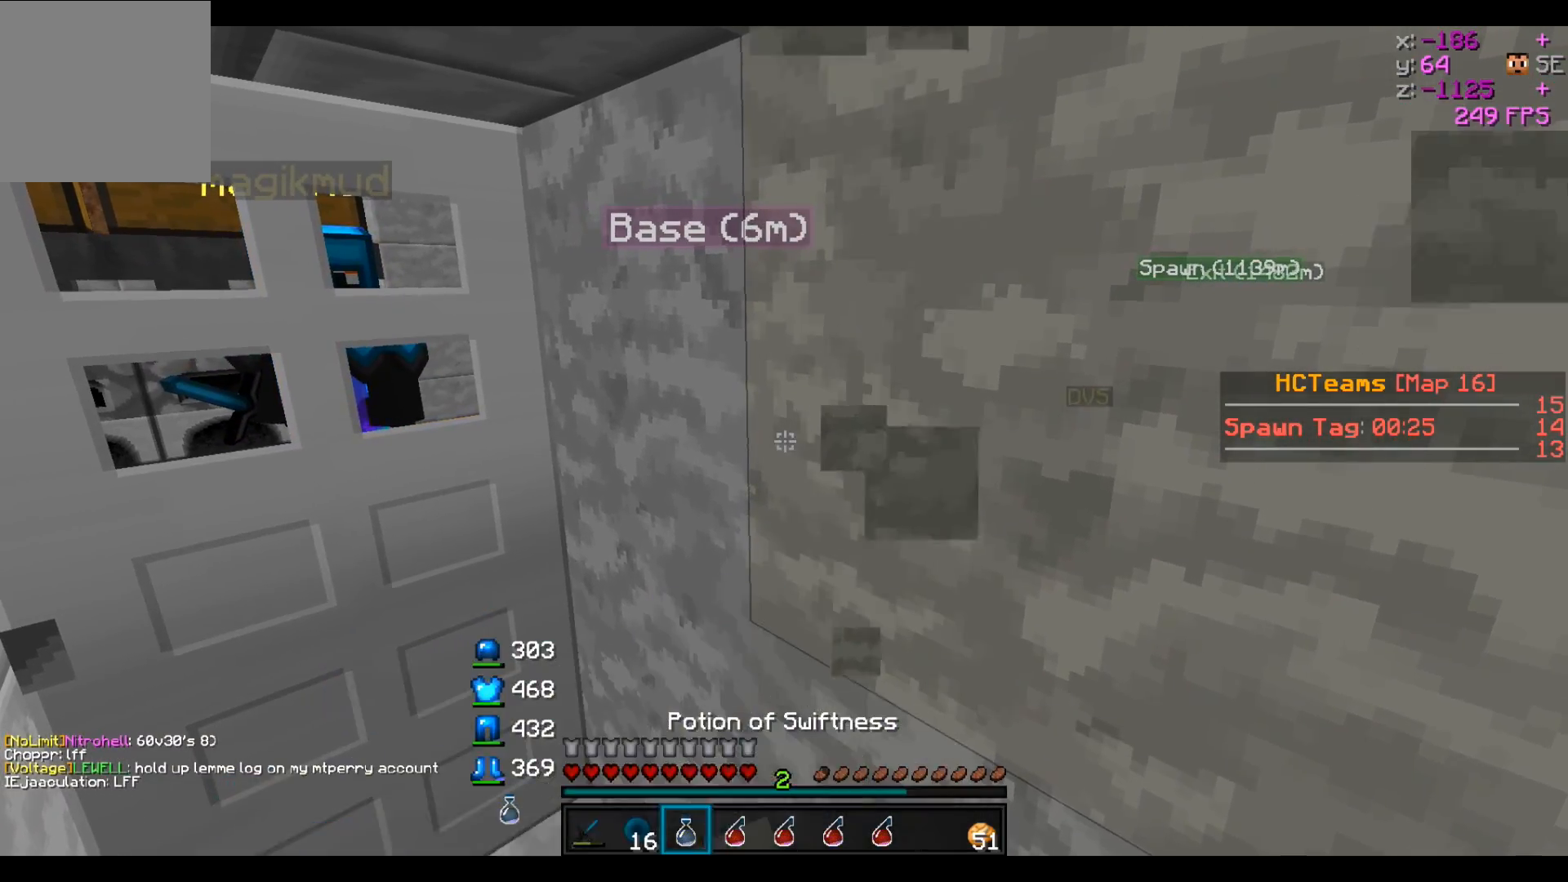
{"keys": [], "events": []}
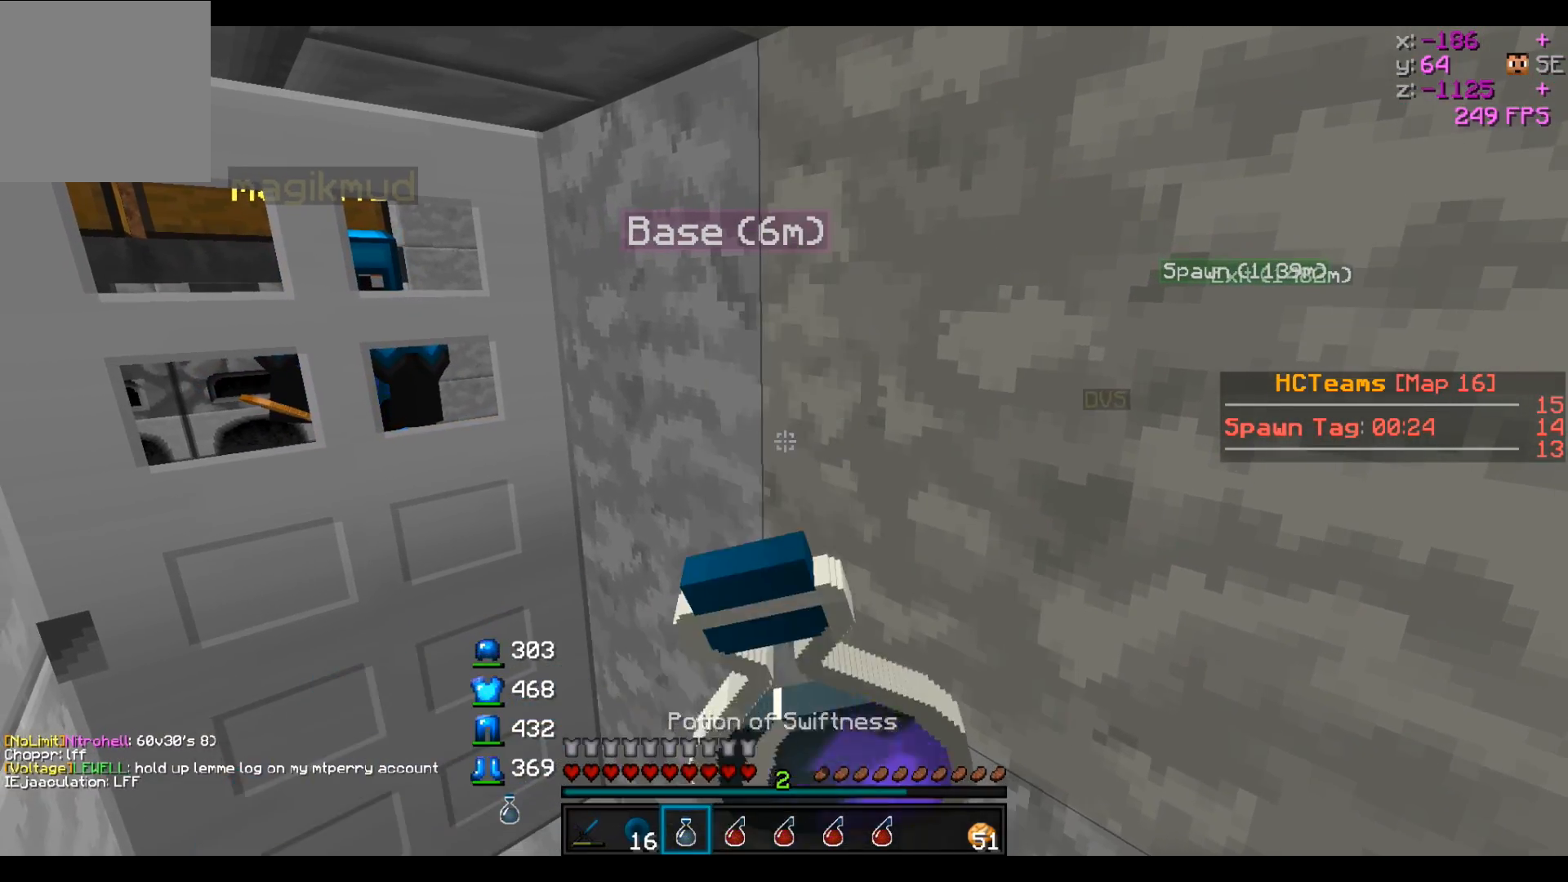
{"keys": [], "events": []}